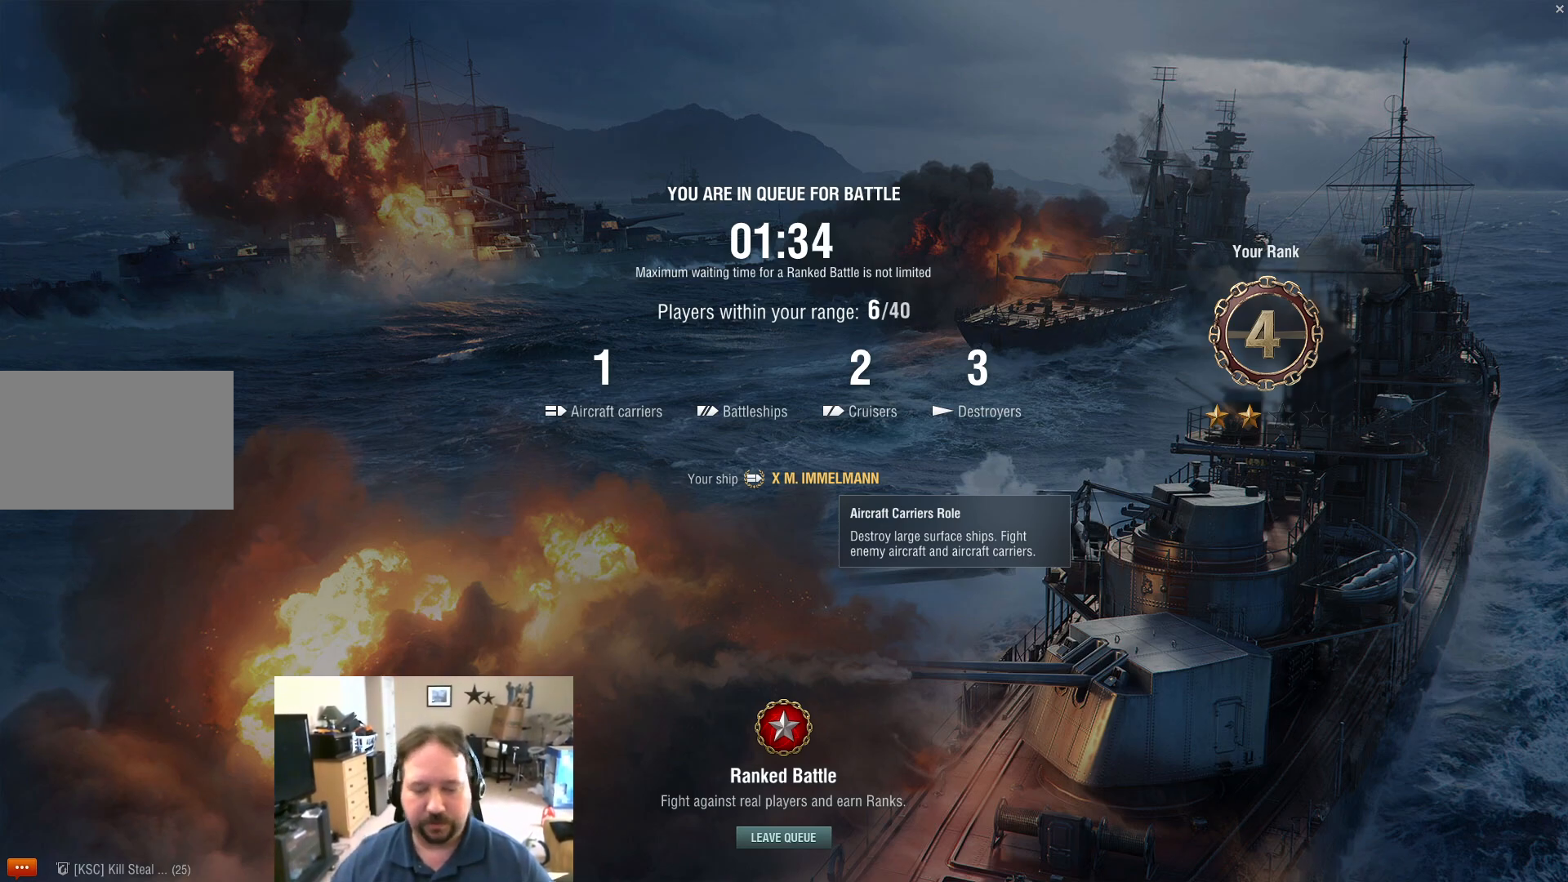
Gameplay with keyboard and mouse; each line is a JSON object with the keys and mouse buttons held at the frame after it. "events" lists presses ("down") and releases ("up") of "1", "2", "3", "4", "5", "a", "alt", "c", "caps_lock", "ctrl", "d", "e", "f", "g", "q", "r", "s", "shift", "space", "t", "tab", "v", "w", "x", "z", "mouse_left", "mouse_wheel" and "mouse_right" between this image and that frame as [ms after this image, input, new state], when the widget could be followed in between. "mouse_left", "mouse_wheel", "mouse_right" = the "left", "wheel", "right" buttons of the "mouse" list. No other keys are recorded. "wheel" means that the mouse wheel is clicked or scrolled. "mouse_move" is the direction in which the mouse moves at that frame (one of eight, or "still"), when it could be read.
{"keys": [], "mouse": ["left"], "mouse_move": "still", "events": [[484, "mouse_left", "down"]]}
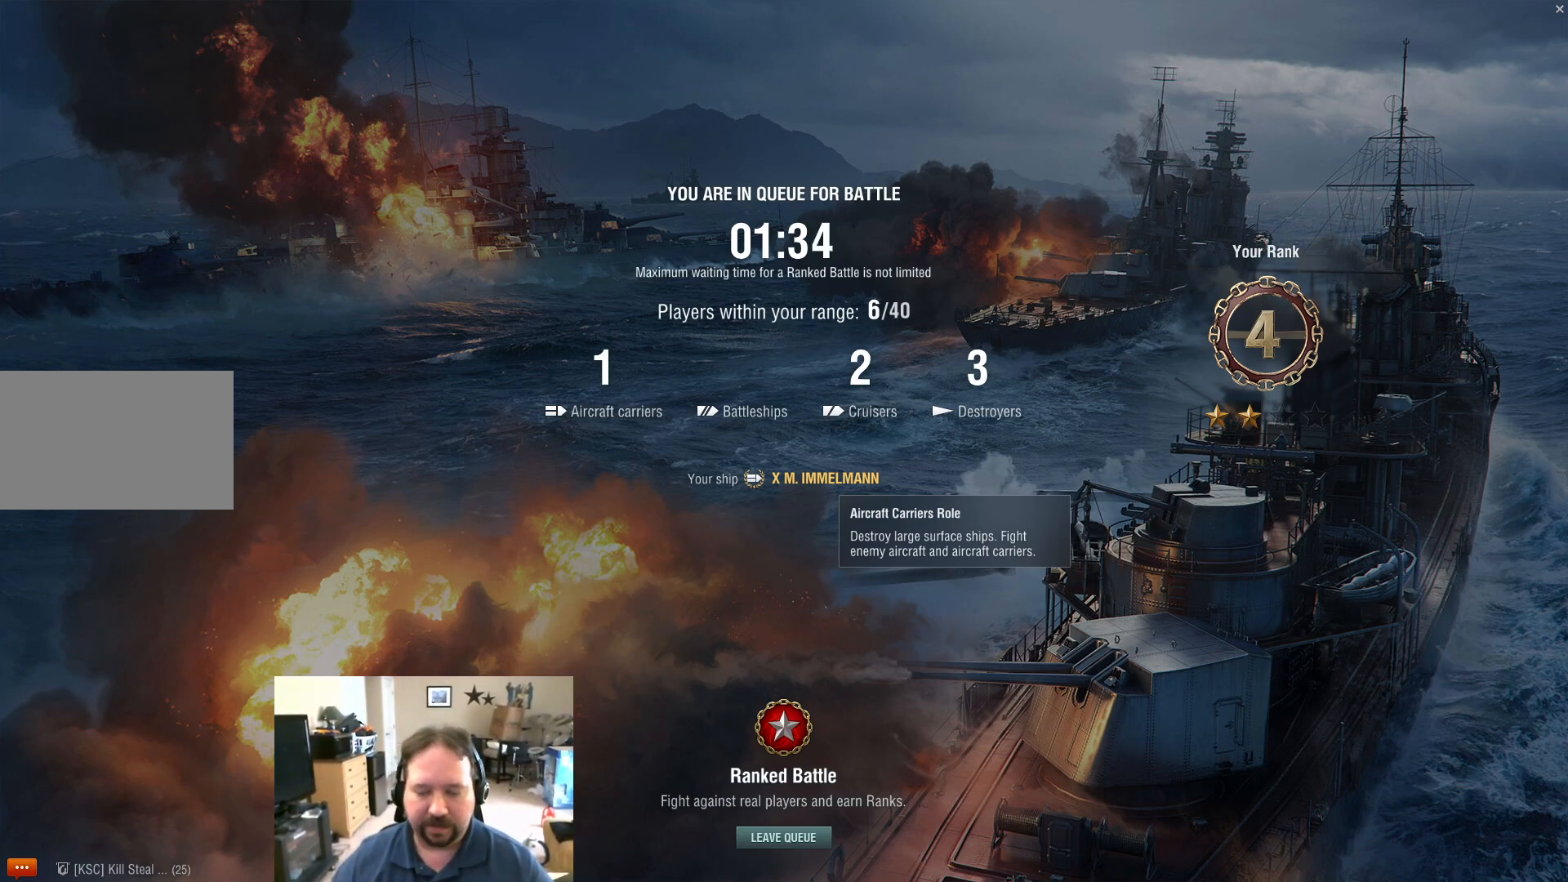
{"keys": [], "mouse": [], "mouse_move": "still", "events": [[83, "mouse_left", "up"]]}
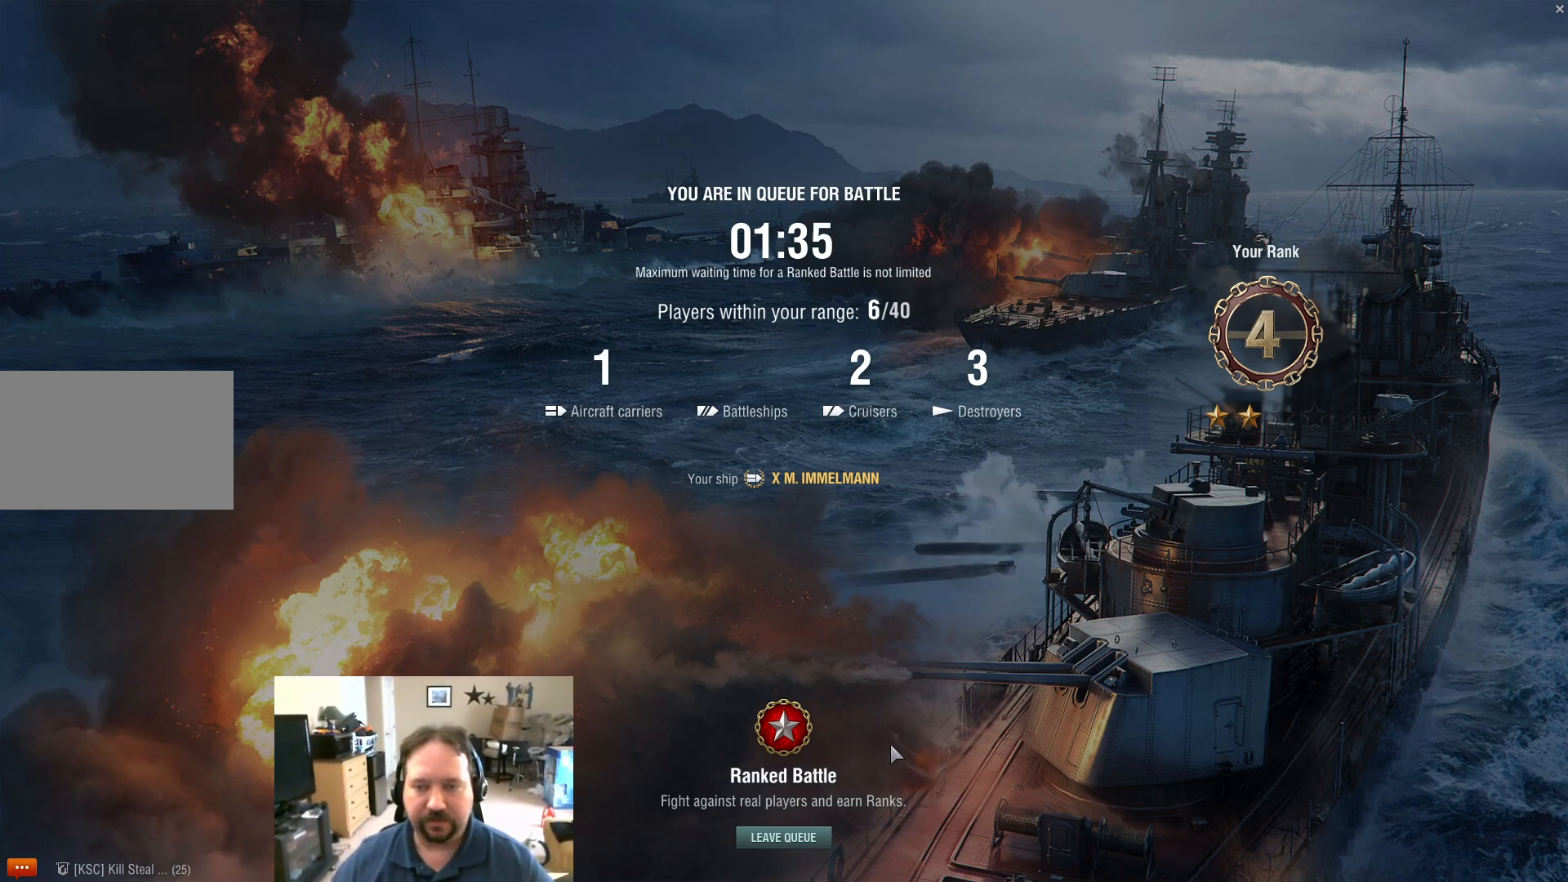
{"keys": [], "mouse": [], "mouse_move": "still", "events": [[184, "mouse_left", "down"], [284, "mouse_left", "up"]]}
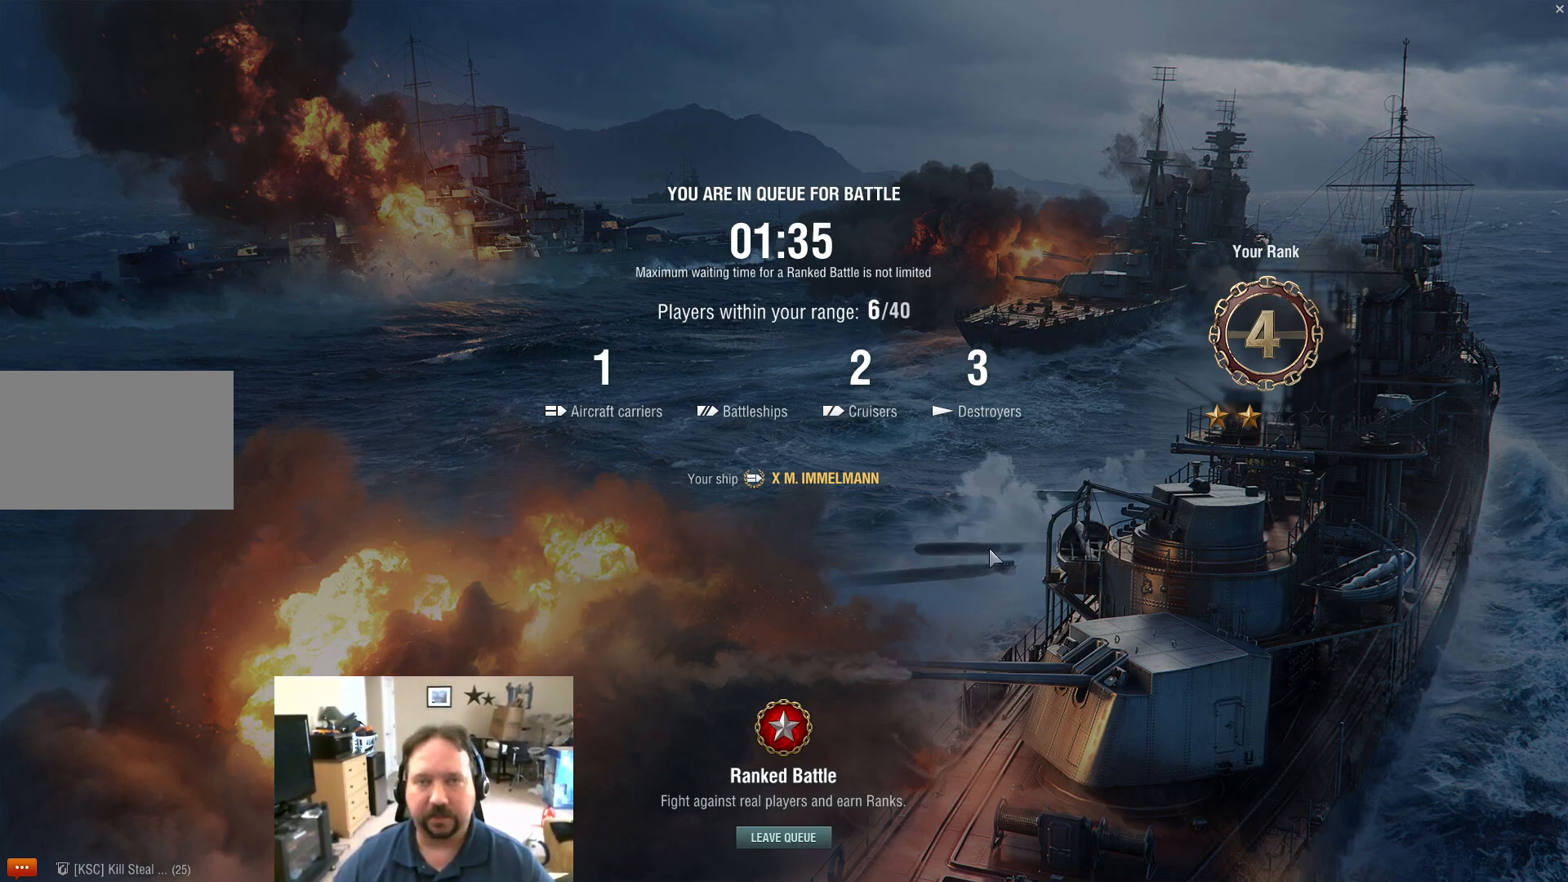
{"keys": ["alt", "tab"], "mouse": [], "mouse_move": "still", "events": [[300, "alt", "down"], [384, "tab", "down"]]}
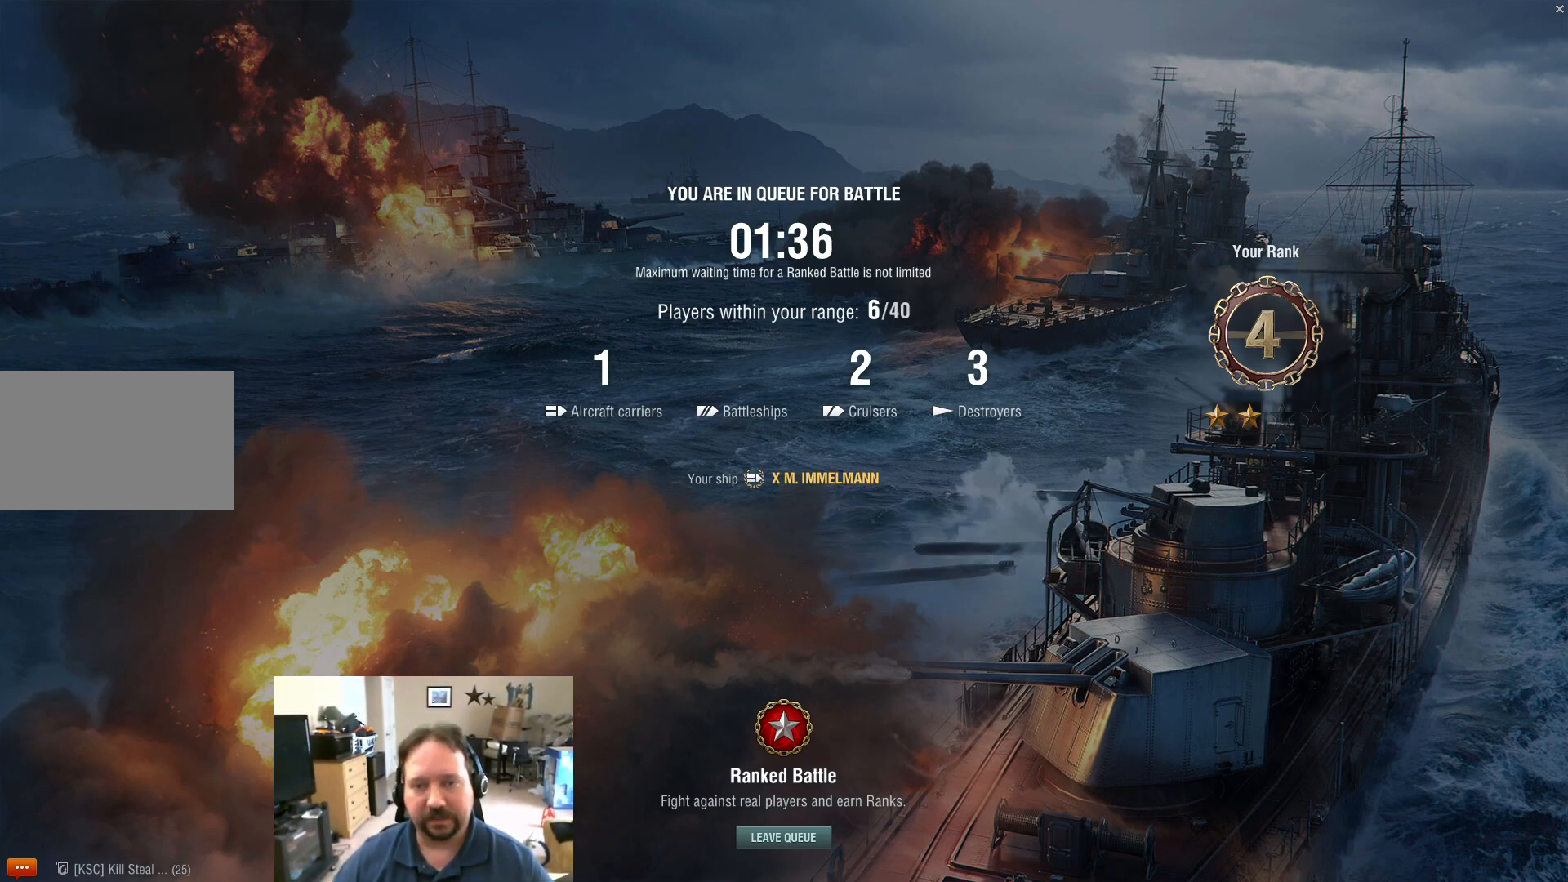
{"keys": [], "mouse": [], "mouse_move": "still", "events": [[34, "tab", "up"], [84, "alt", "up"]]}